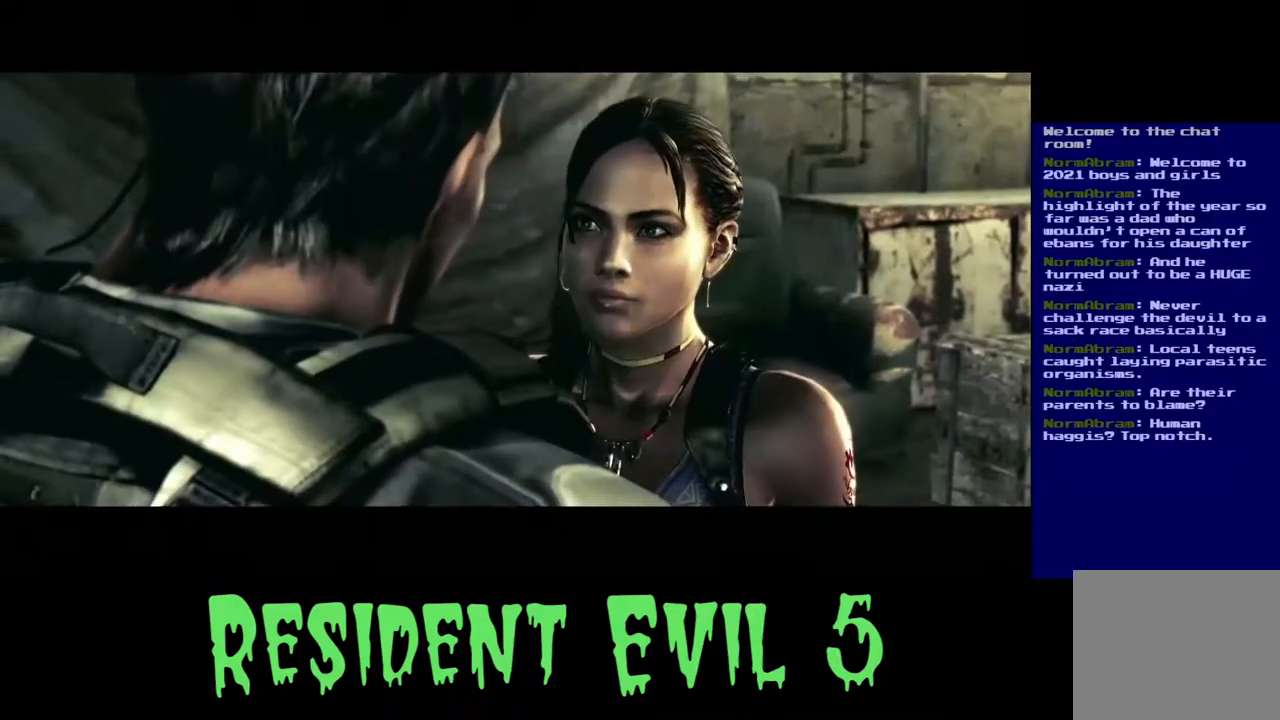
Gameplay with a controller (Xbox layout); each line is a JSON object with the inputs held at the frame after it. "events" lists button and stick changes between this image and that frame as [ms after this image, input, new state], when the widget could be followed in between. Not read: L1 R3.
{"buttons": [], "left_stick": "center", "right_stick": "center", "events": []}
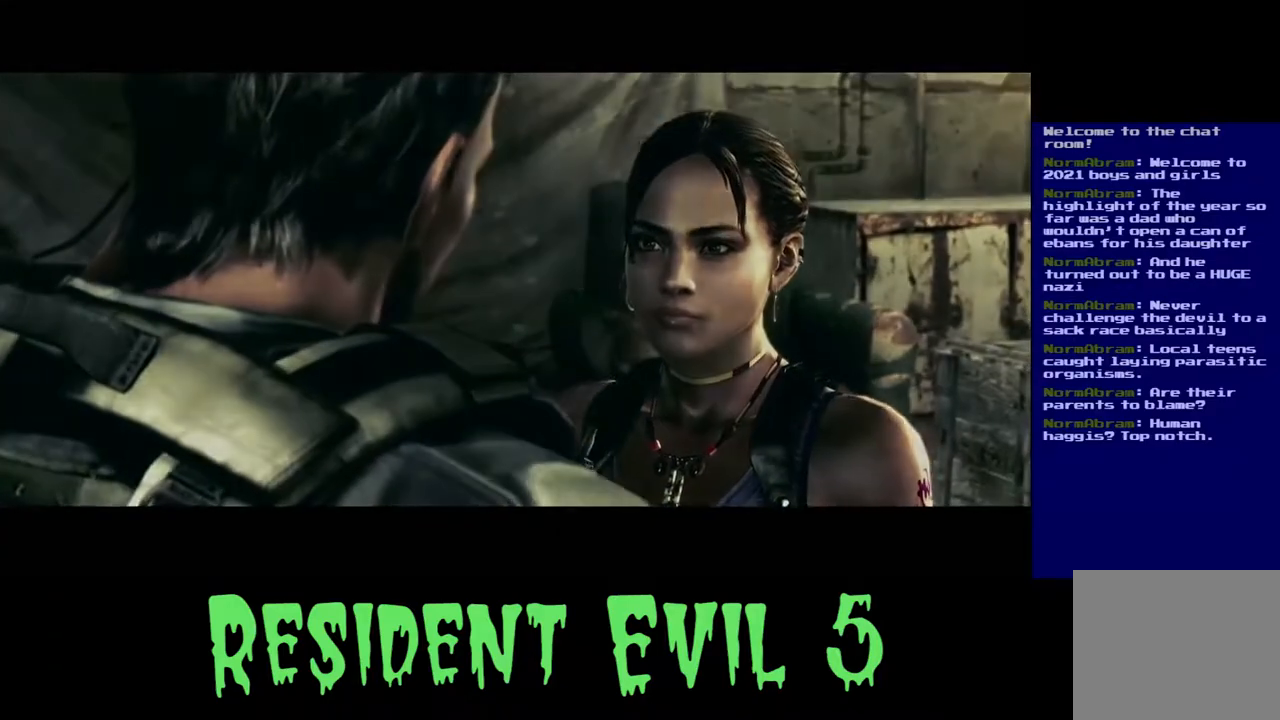
{"buttons": [], "left_stick": "center", "right_stick": "center", "events": []}
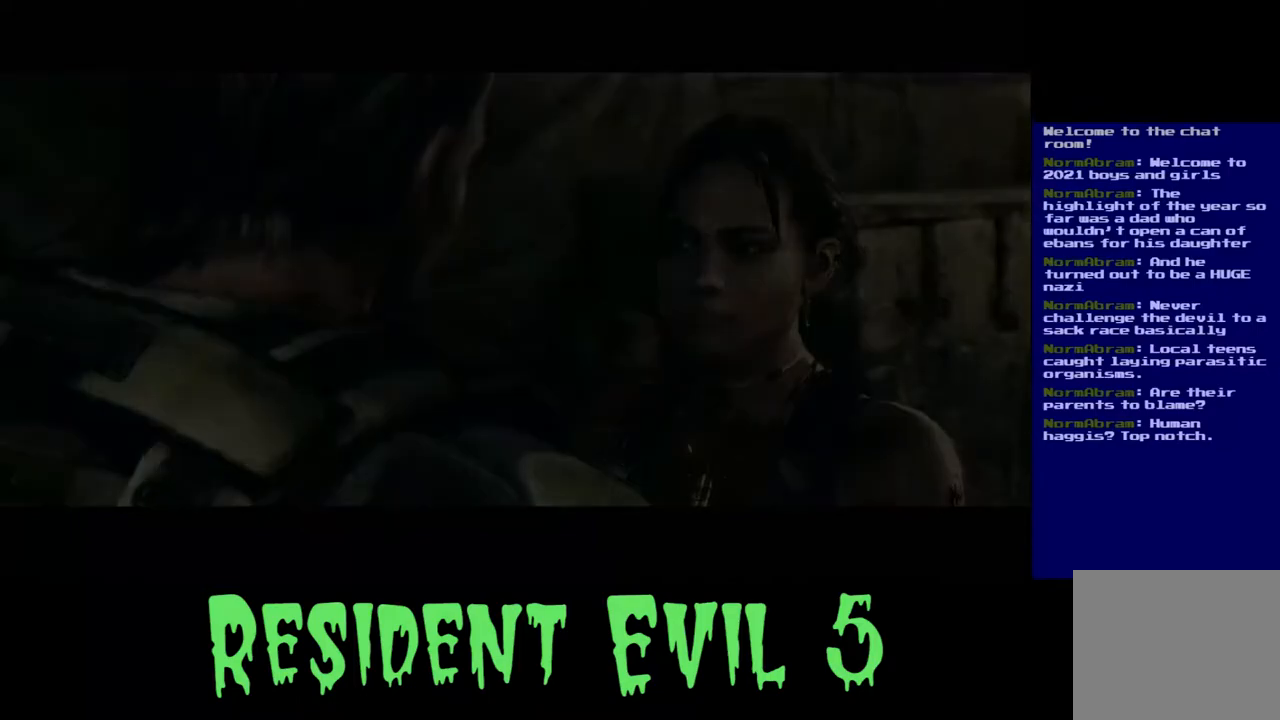
{"buttons": [], "left_stick": "center", "right_stick": "center", "events": []}
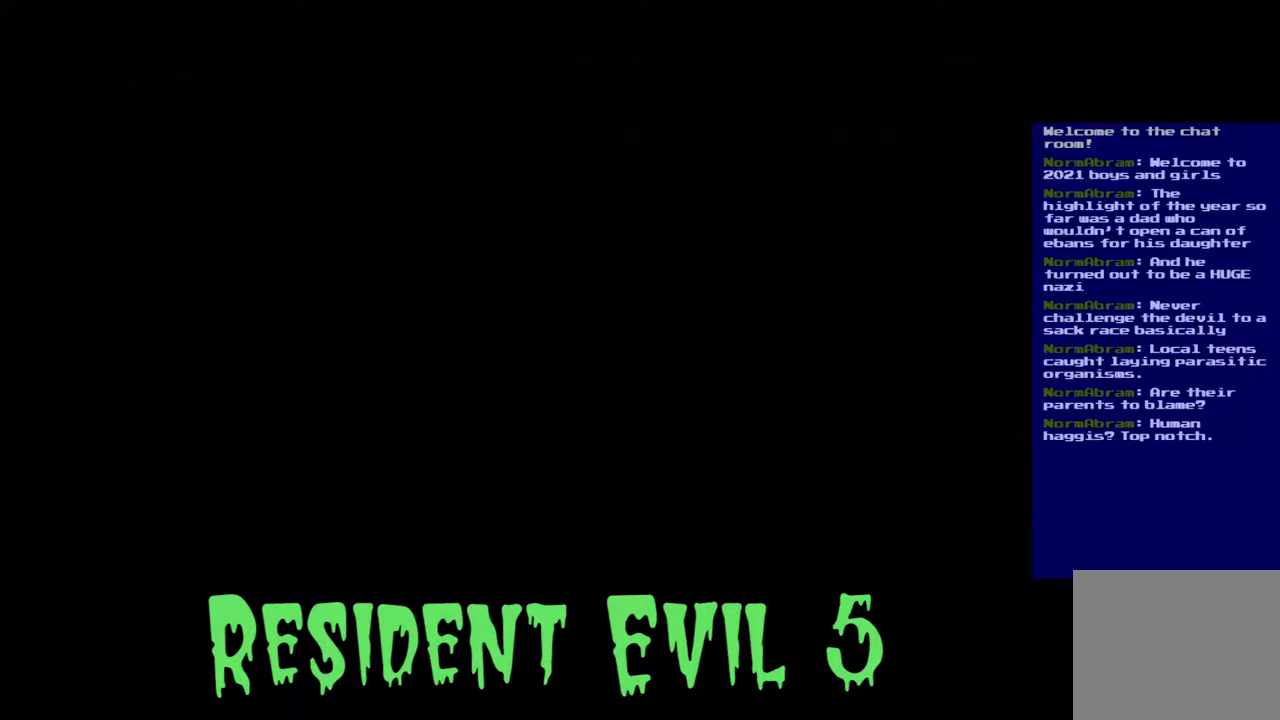
{"buttons": [], "left_stick": "center", "right_stick": "center", "events": []}
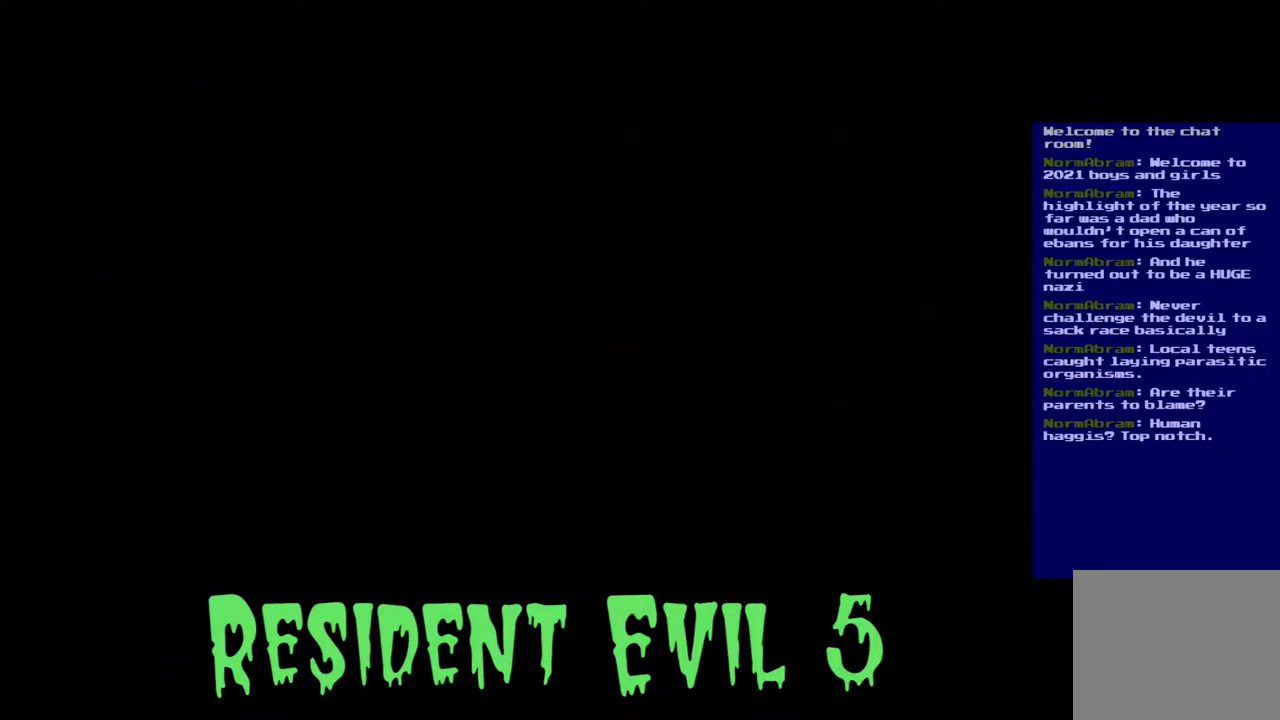
{"buttons": [], "left_stick": "center", "right_stick": "center", "events": []}
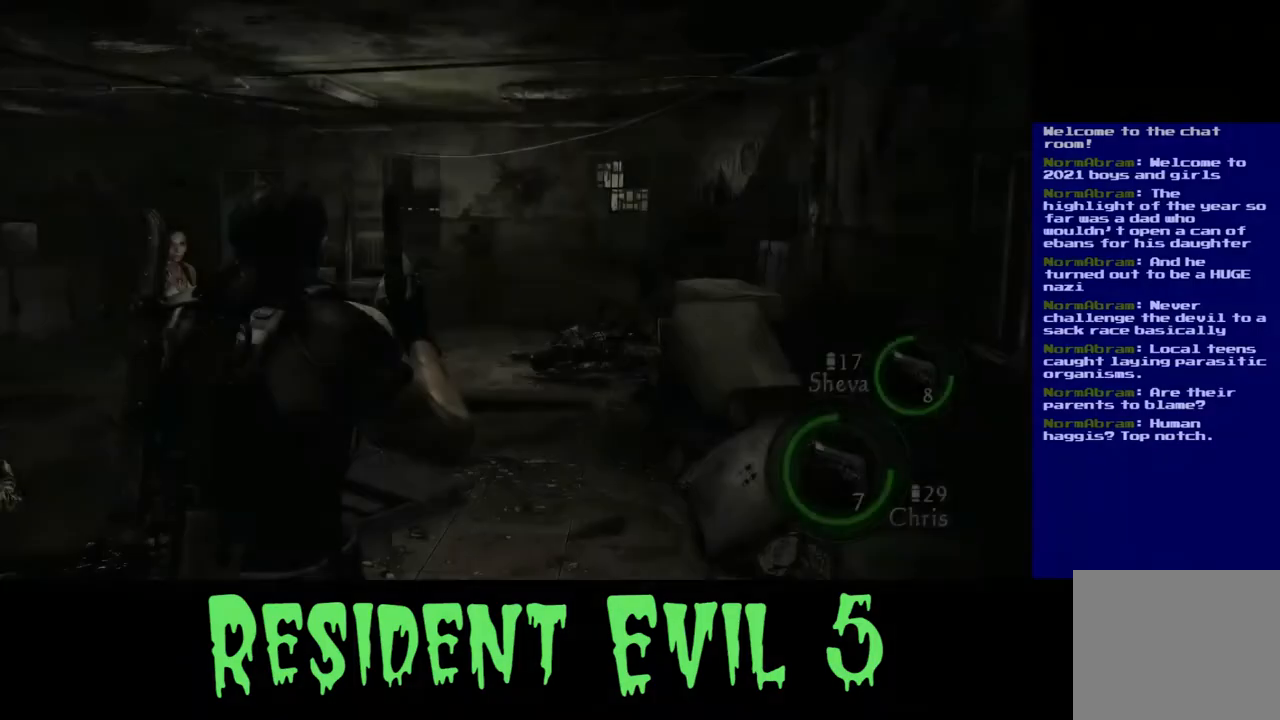
{"buttons": [], "left_stick": "center", "right_stick": "center", "events": []}
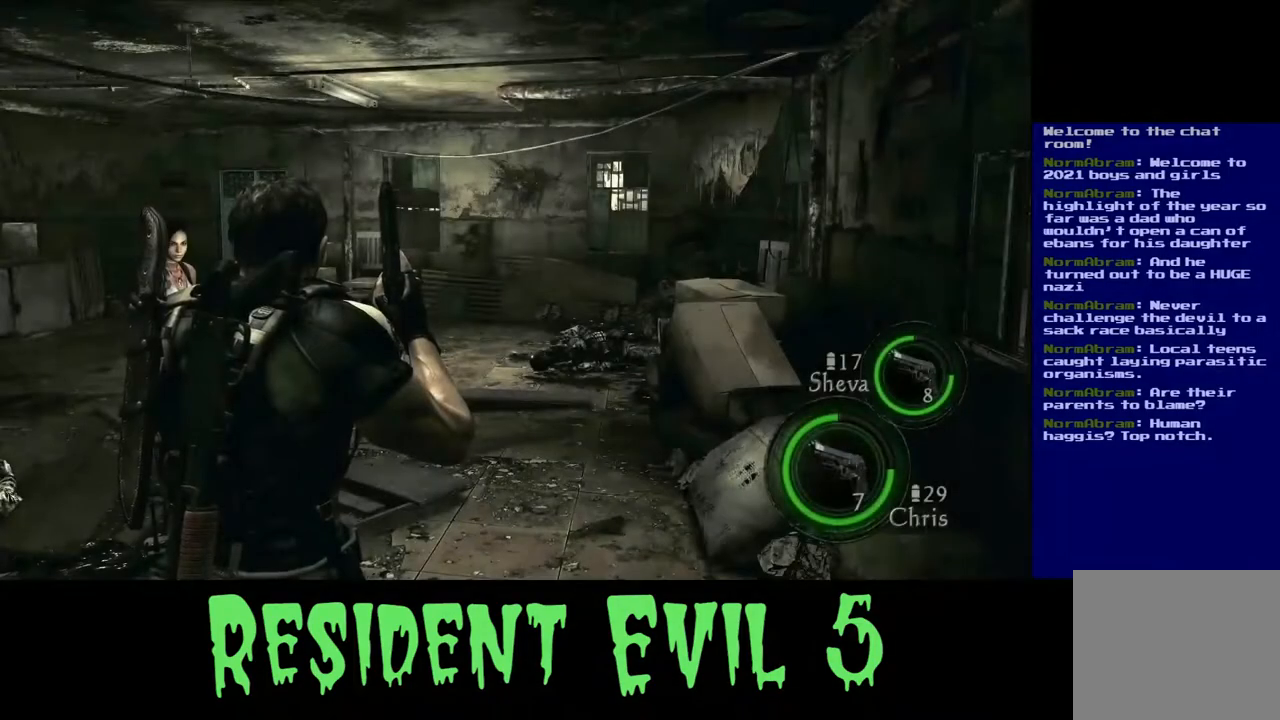
{"buttons": [], "left_stick": "center", "right_stick": "center", "events": []}
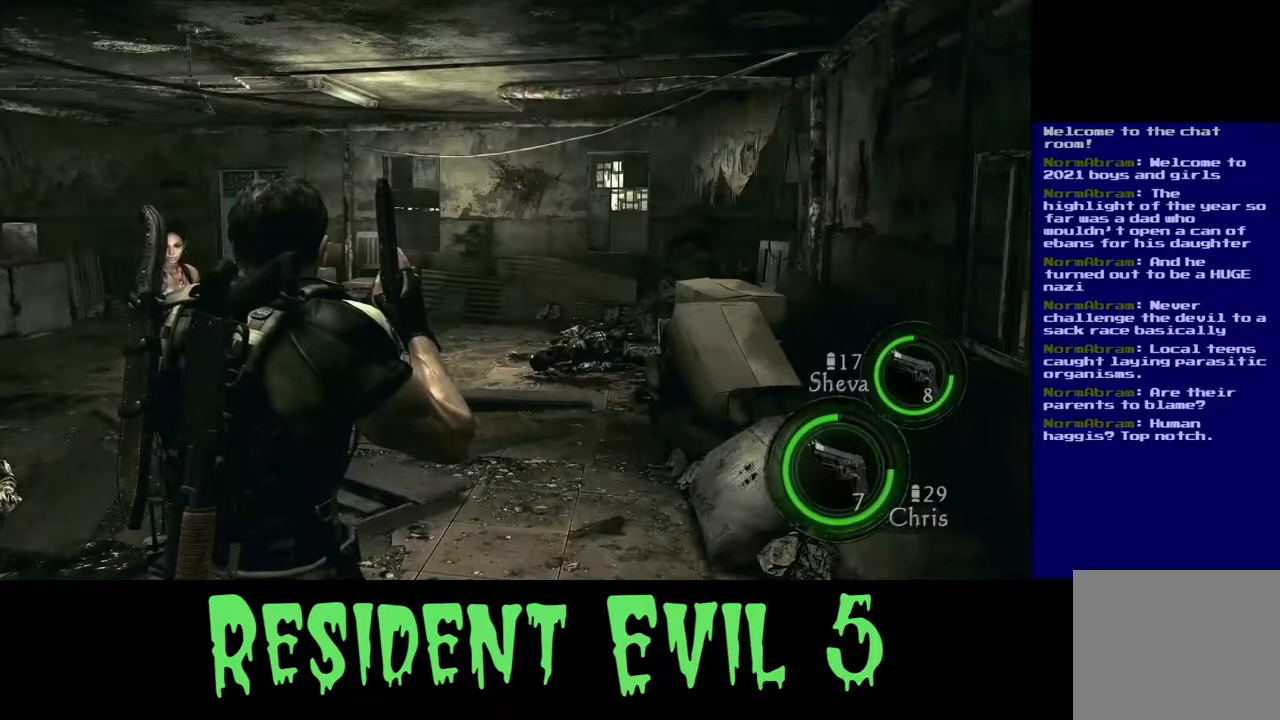
{"buttons": [], "left_stick": "center", "right_stick": "center", "events": []}
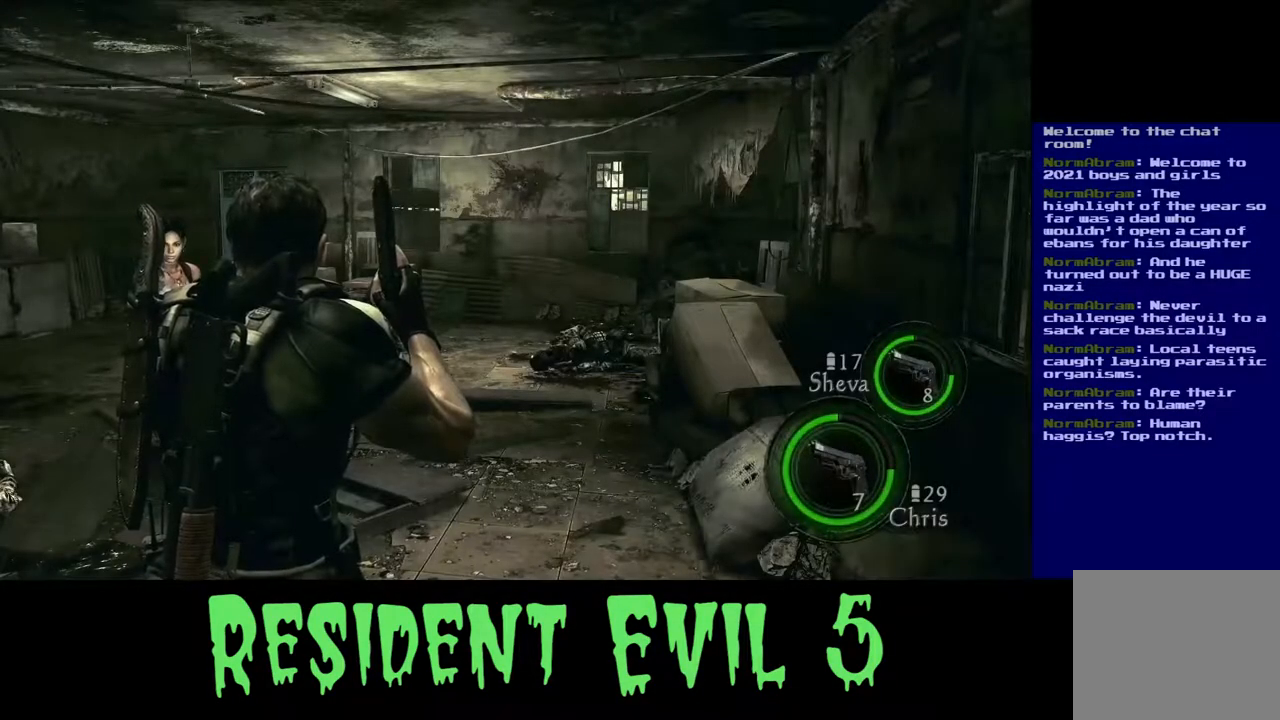
{"buttons": [], "left_stick": "center", "right_stick": "center", "events": []}
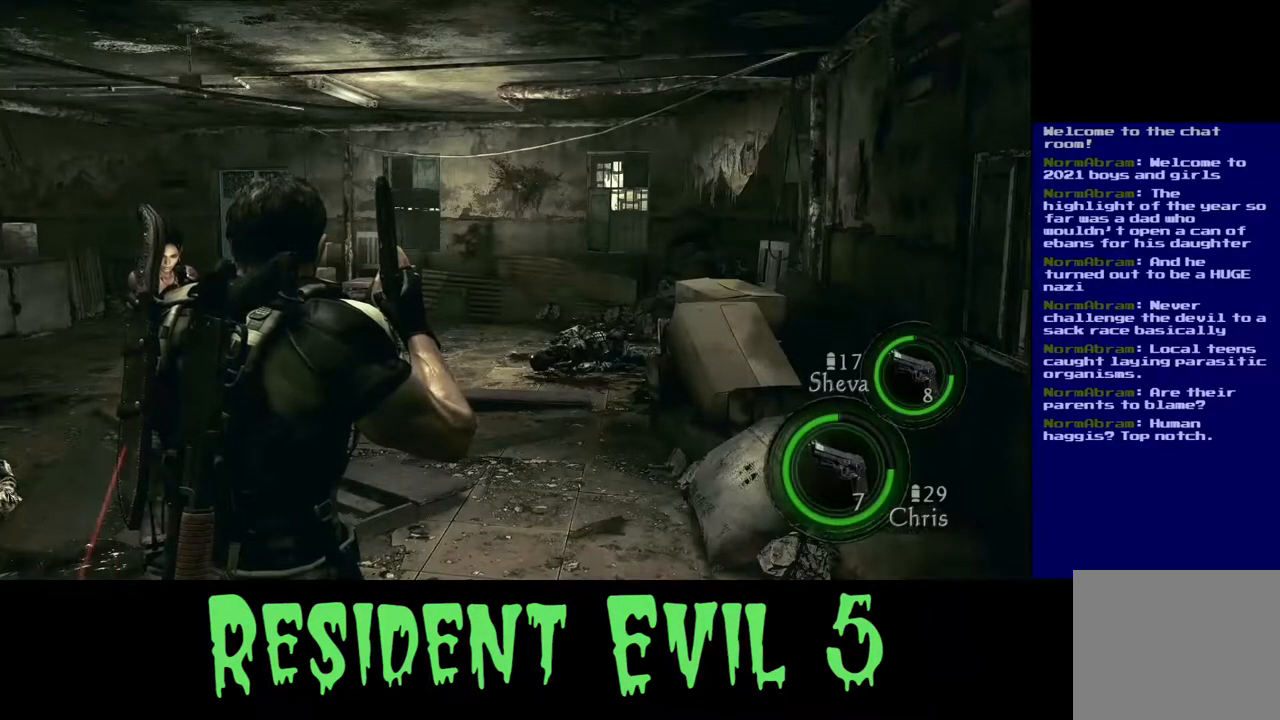
{"buttons": [], "left_stick": "center", "right_stick": "center", "events": []}
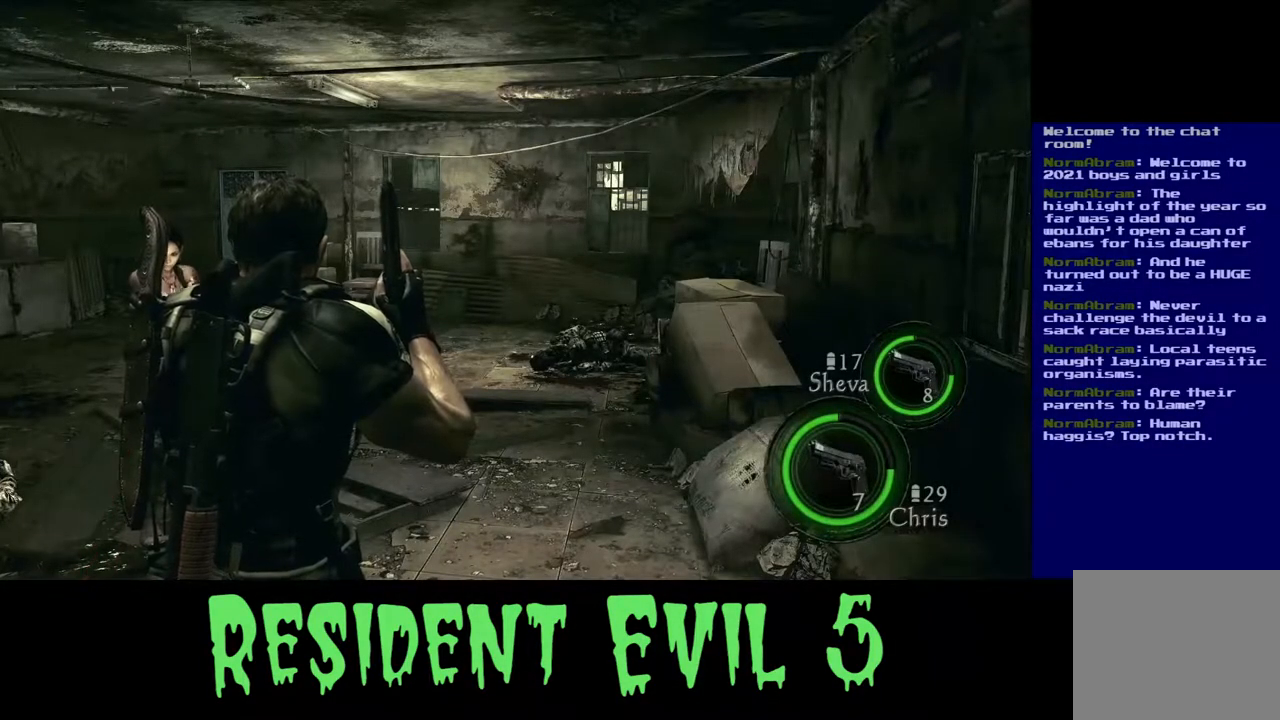
{"buttons": [], "left_stick": "up-right", "right_stick": "center", "events": [[117, "left_stick", "right"], [450, "left_stick", "up-right"]]}
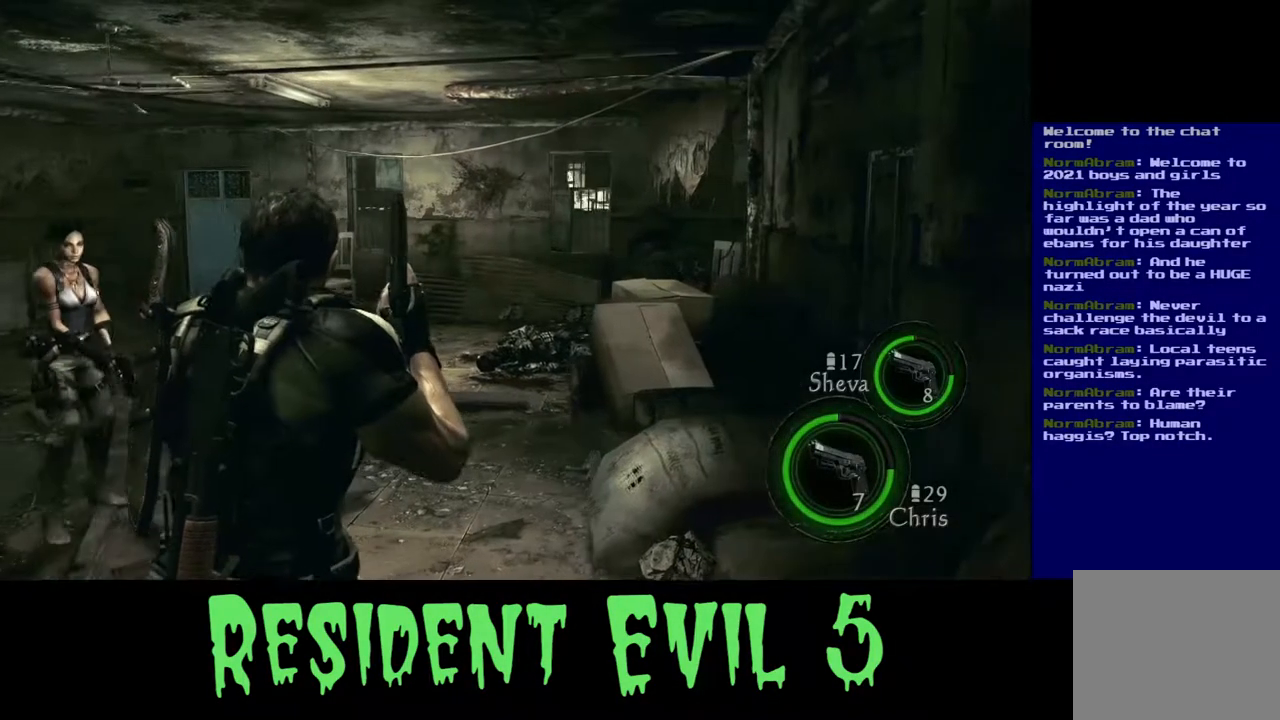
{"buttons": [], "left_stick": "up", "right_stick": "center", "events": [[83, "left_stick", "up"]]}
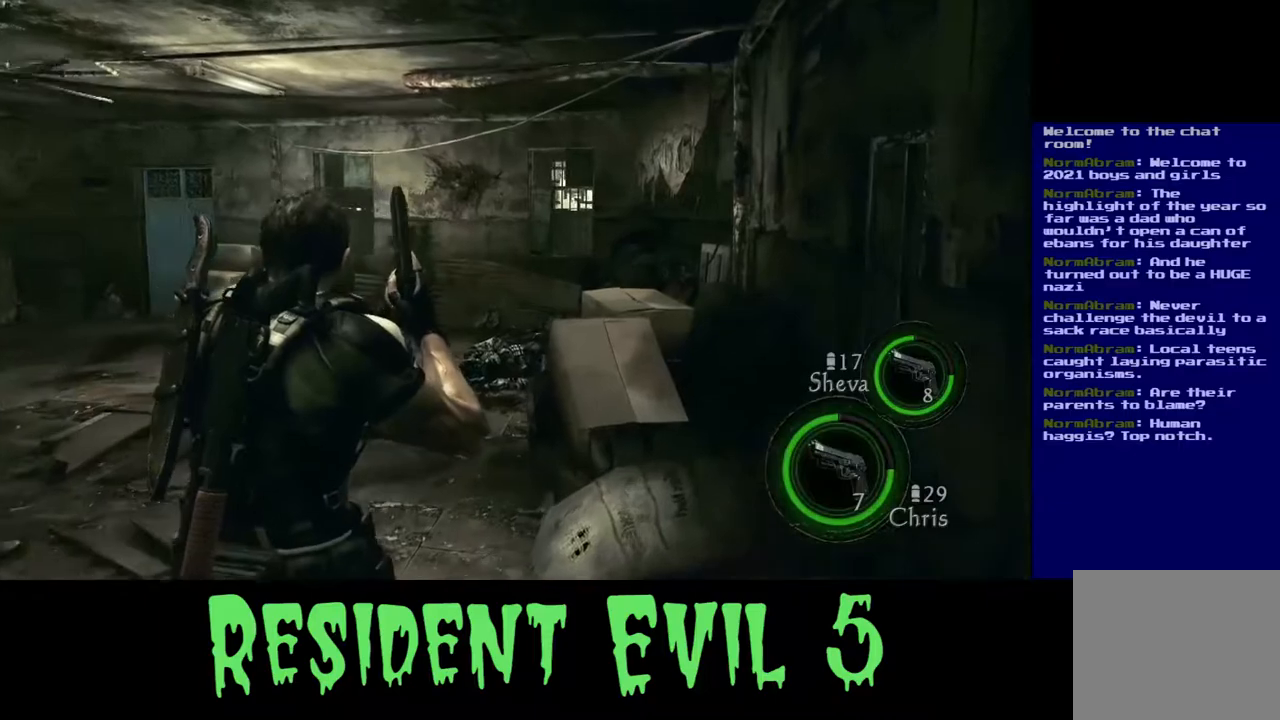
{"buttons": [], "left_stick": "up", "right_stick": "left", "events": [[117, "right_stick", "left"]]}
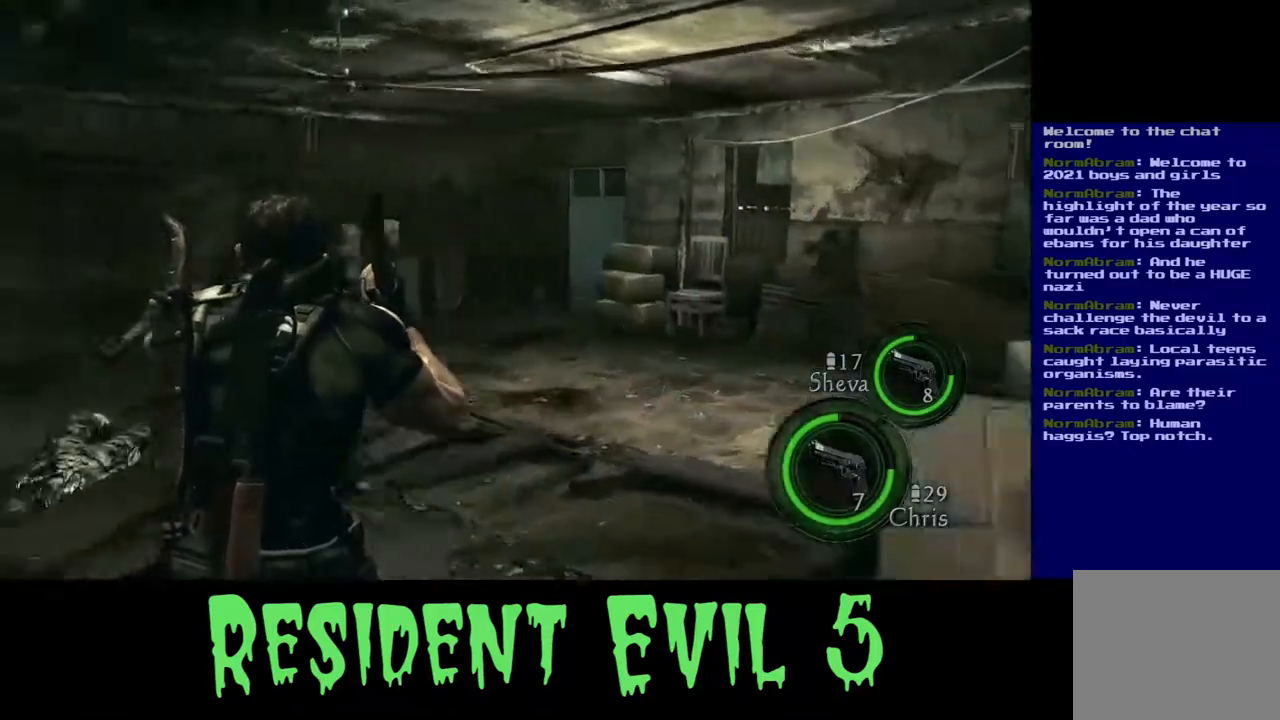
{"buttons": [], "left_stick": "right", "right_stick": "center", "events": [[150, "left_stick", "right"], [400, "right_stick", "center"]]}
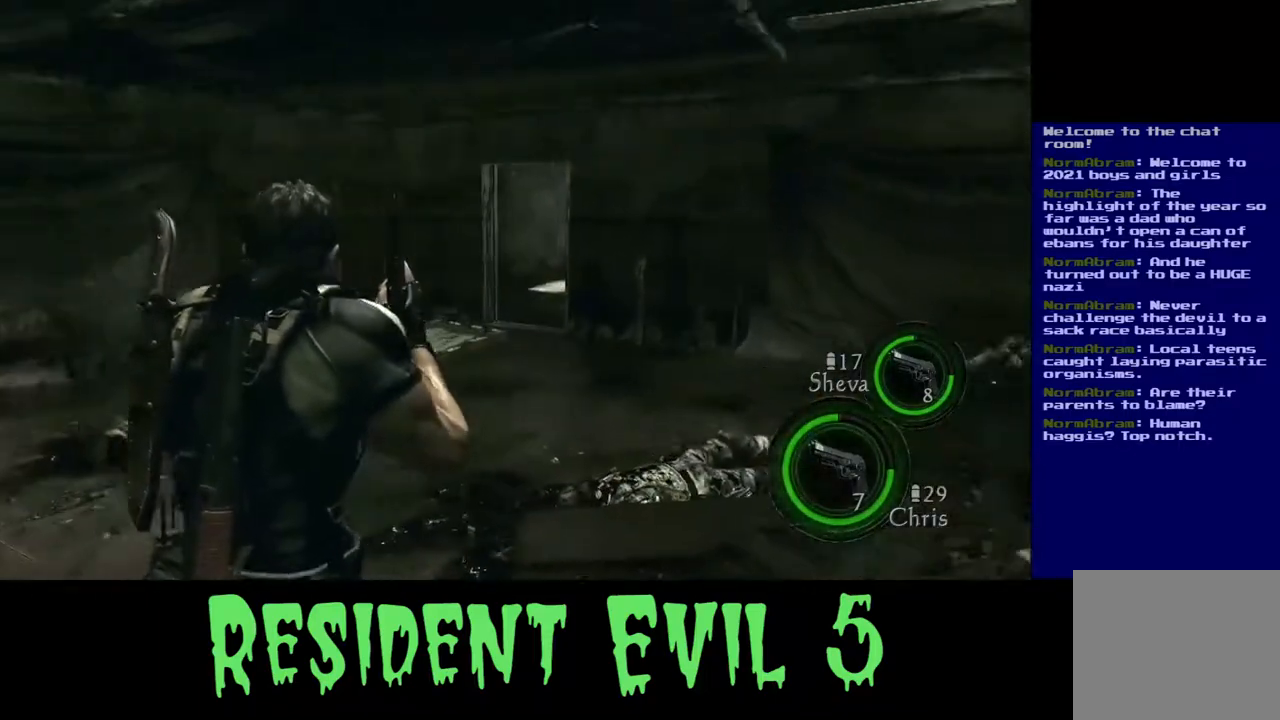
{"buttons": [], "left_stick": "right", "right_stick": "center", "events": []}
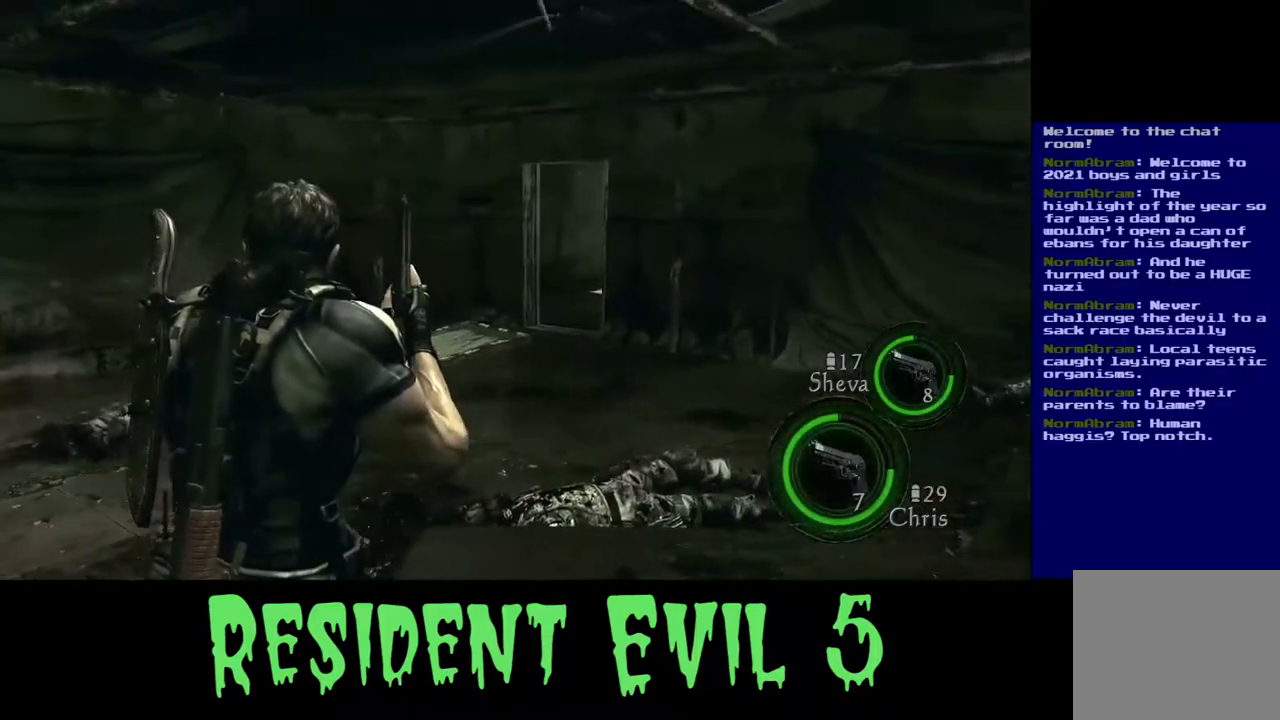
{"buttons": [], "left_stick": "up-right", "right_stick": "center", "events": [[17, "right_stick", "right"], [300, "left_stick", "up-right"], [383, "right_stick", "center"]]}
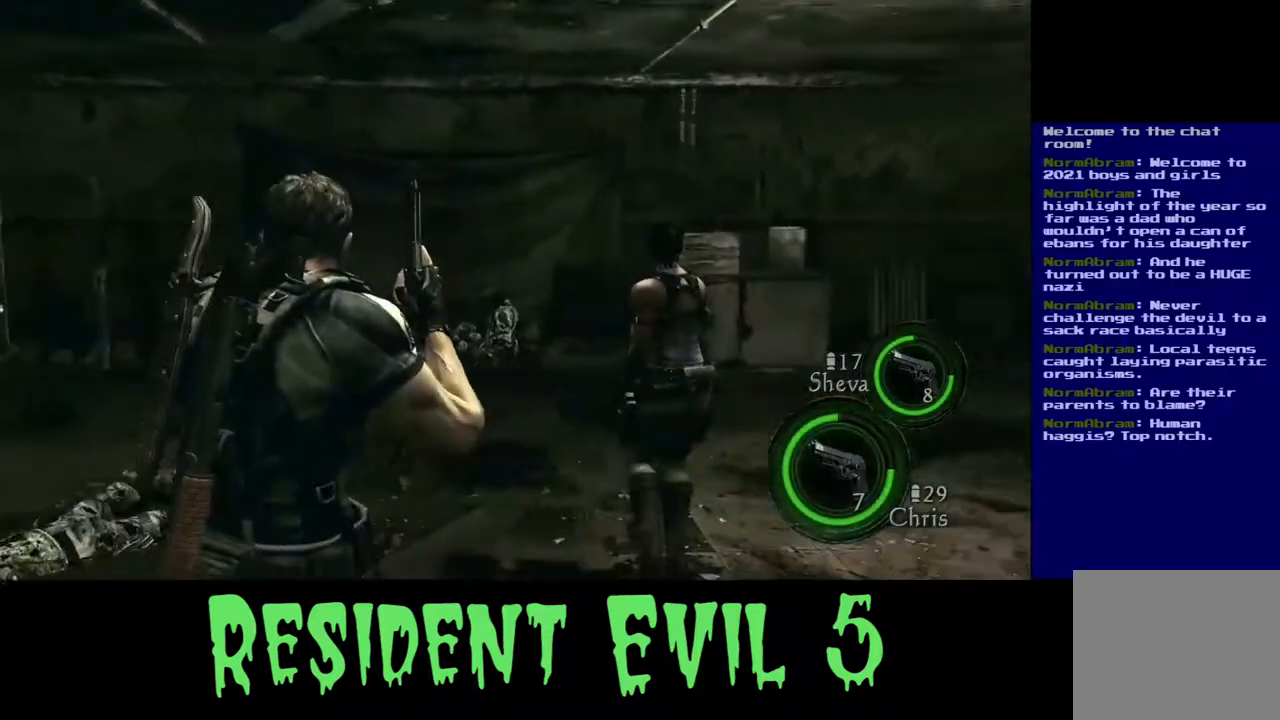
{"buttons": [], "left_stick": "up-right", "right_stick": "center", "events": []}
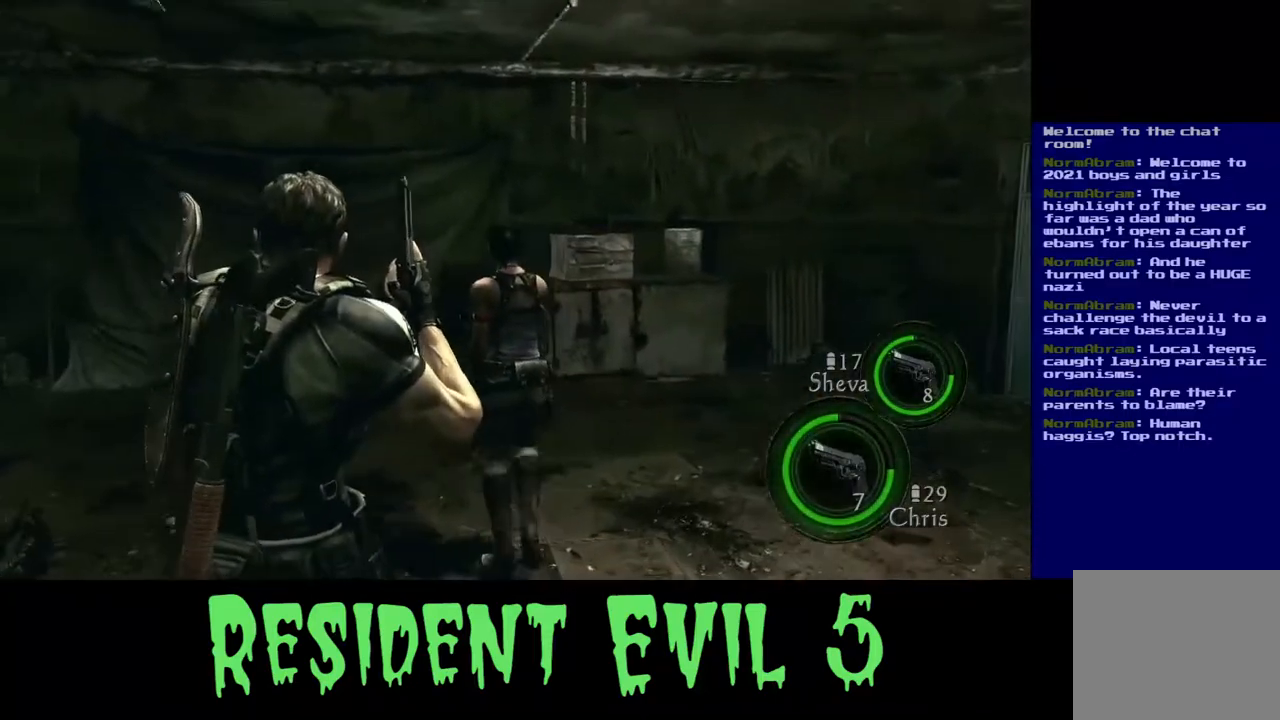
{"buttons": [], "left_stick": "up-right", "right_stick": "center", "events": []}
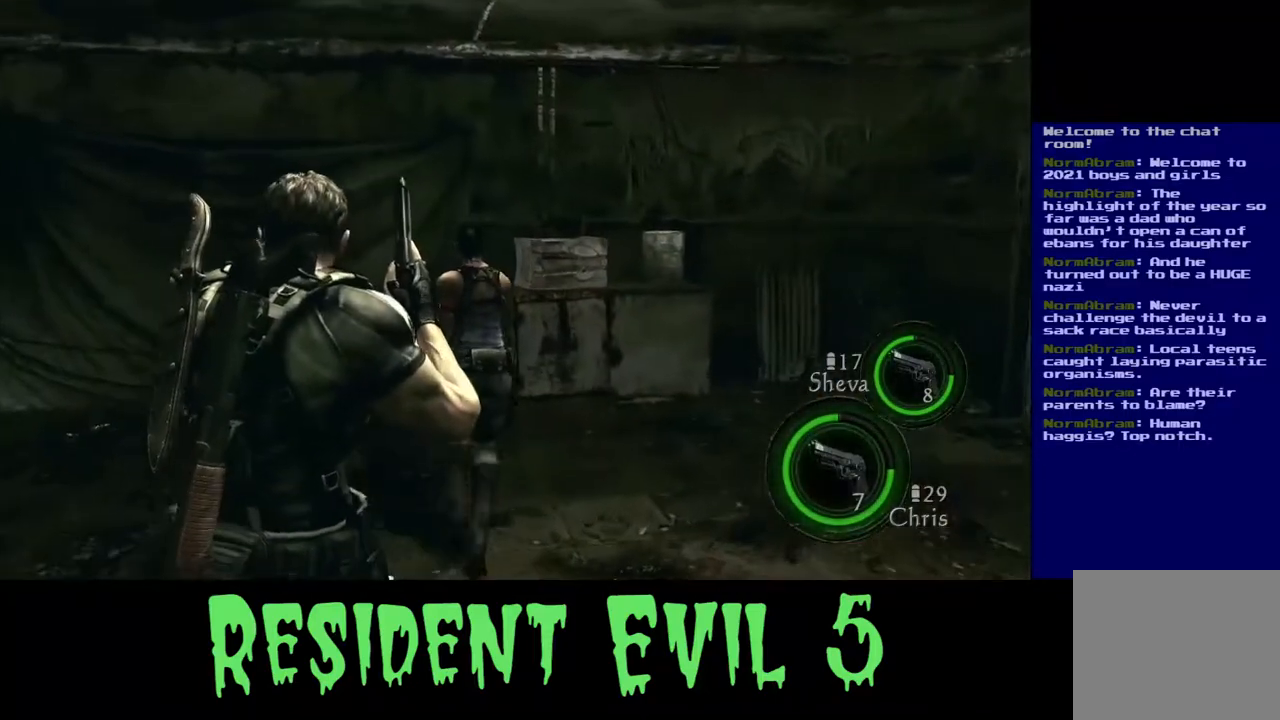
{"buttons": [], "left_stick": "up", "right_stick": "center", "events": [[350, "left_stick", "up"]]}
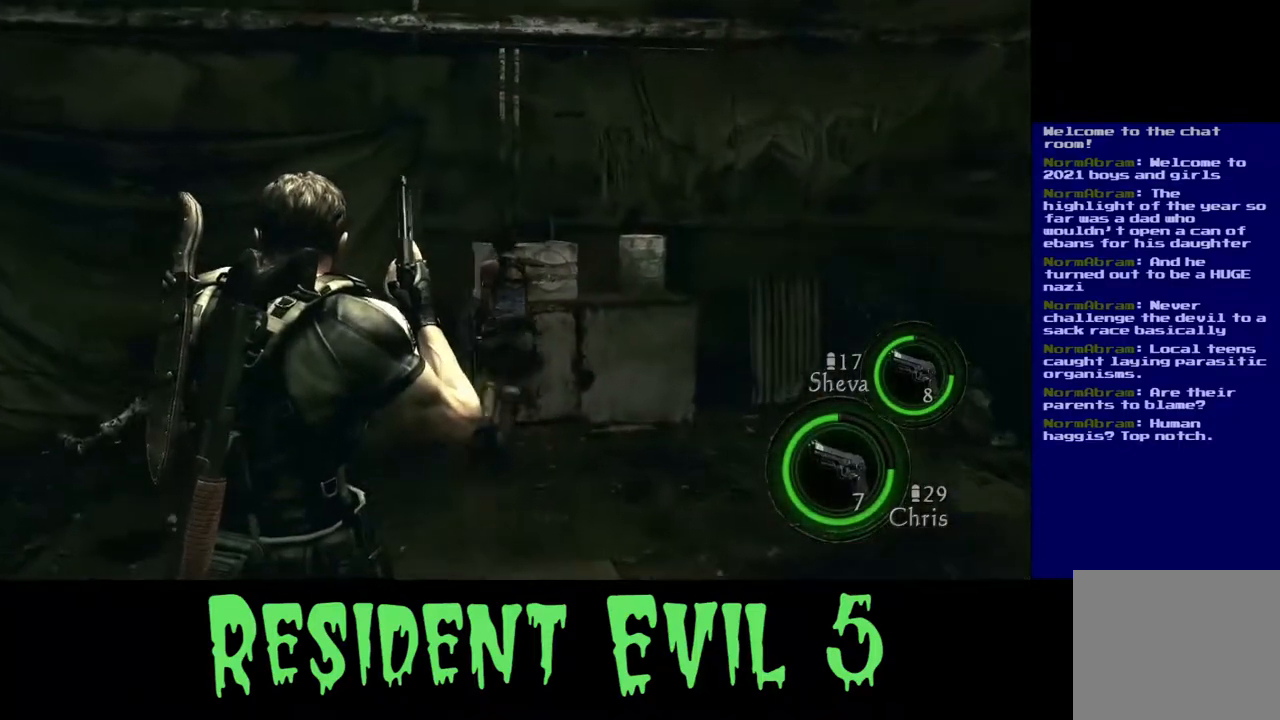
{"buttons": [], "left_stick": "up", "right_stick": "center", "events": []}
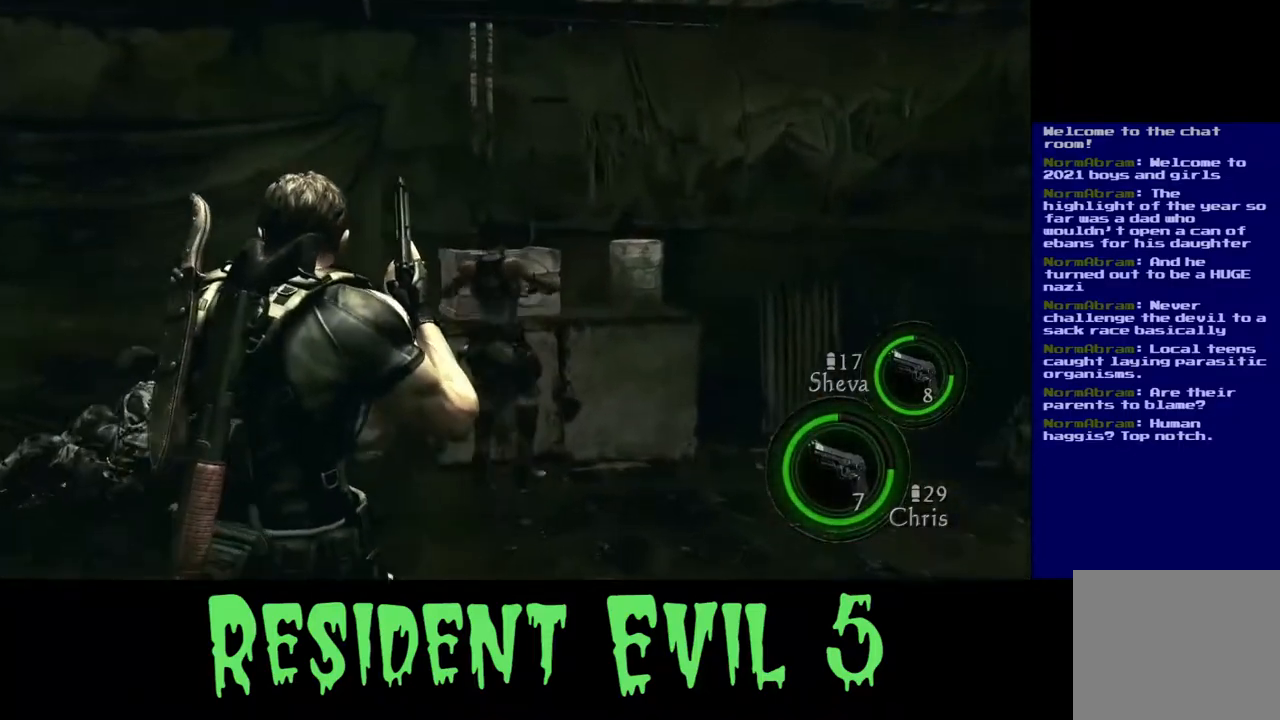
{"buttons": [], "left_stick": "up", "right_stick": "down-right", "events": [[100, "left_stick", "up-left"], [367, "right_stick", "down-right"], [483, "left_stick", "up"]]}
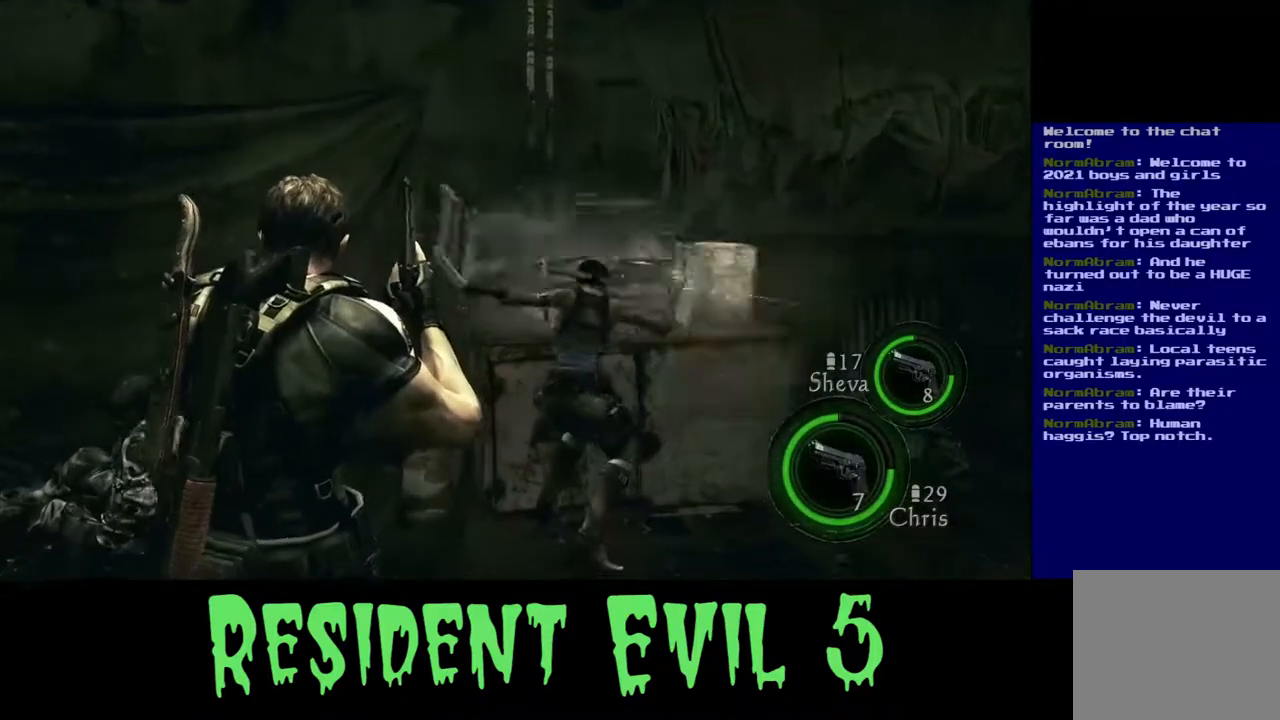
{"buttons": [], "left_stick": "up-right", "right_stick": "center", "events": [[267, "right_stick", "center"], [383, "left_stick", "up-right"]]}
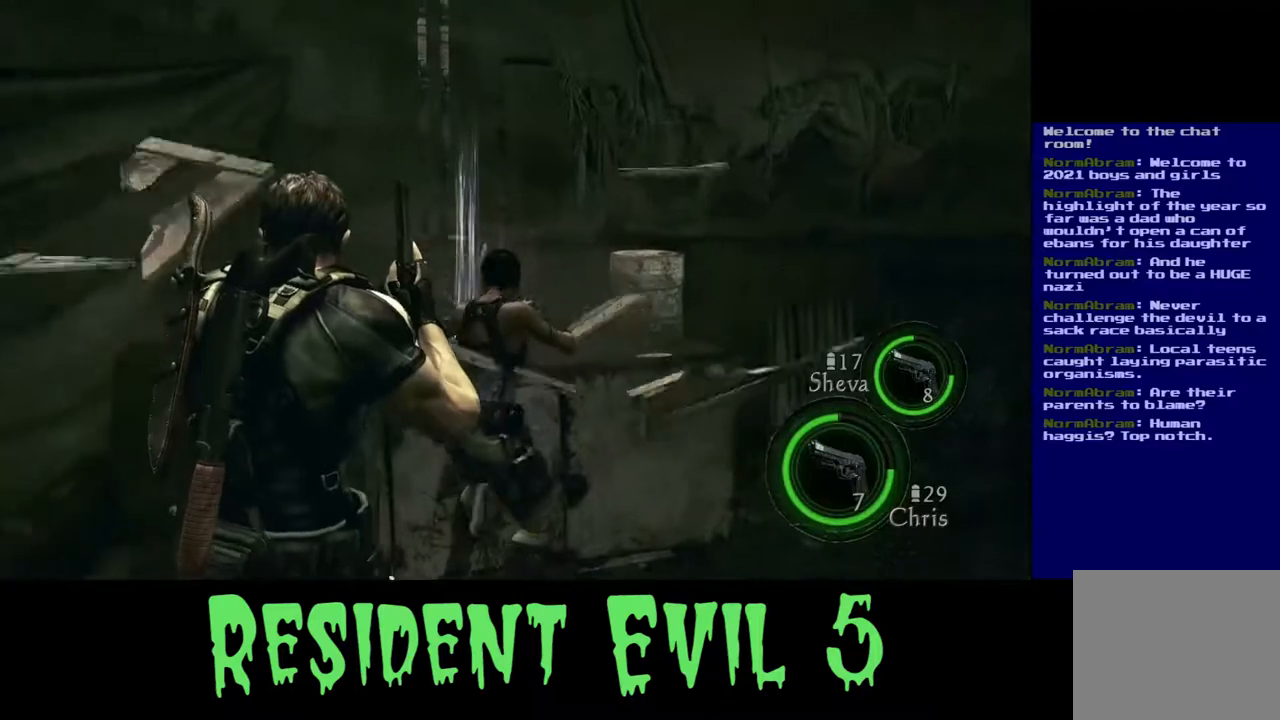
{"buttons": [], "left_stick": "up-right", "right_stick": "down-right", "events": [[267, "right_stick", "down-right"]]}
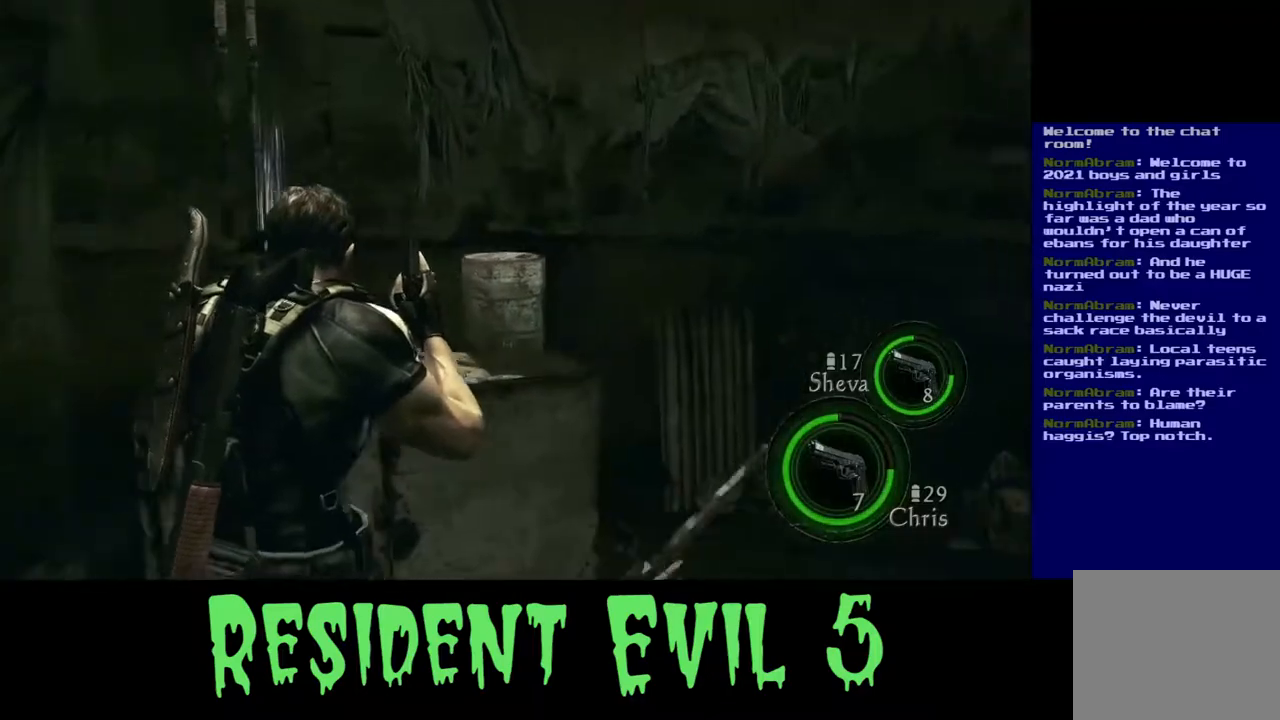
{"buttons": [], "left_stick": "right", "right_stick": "right", "events": [[450, "left_stick", "right"], [483, "right_stick", "right"]]}
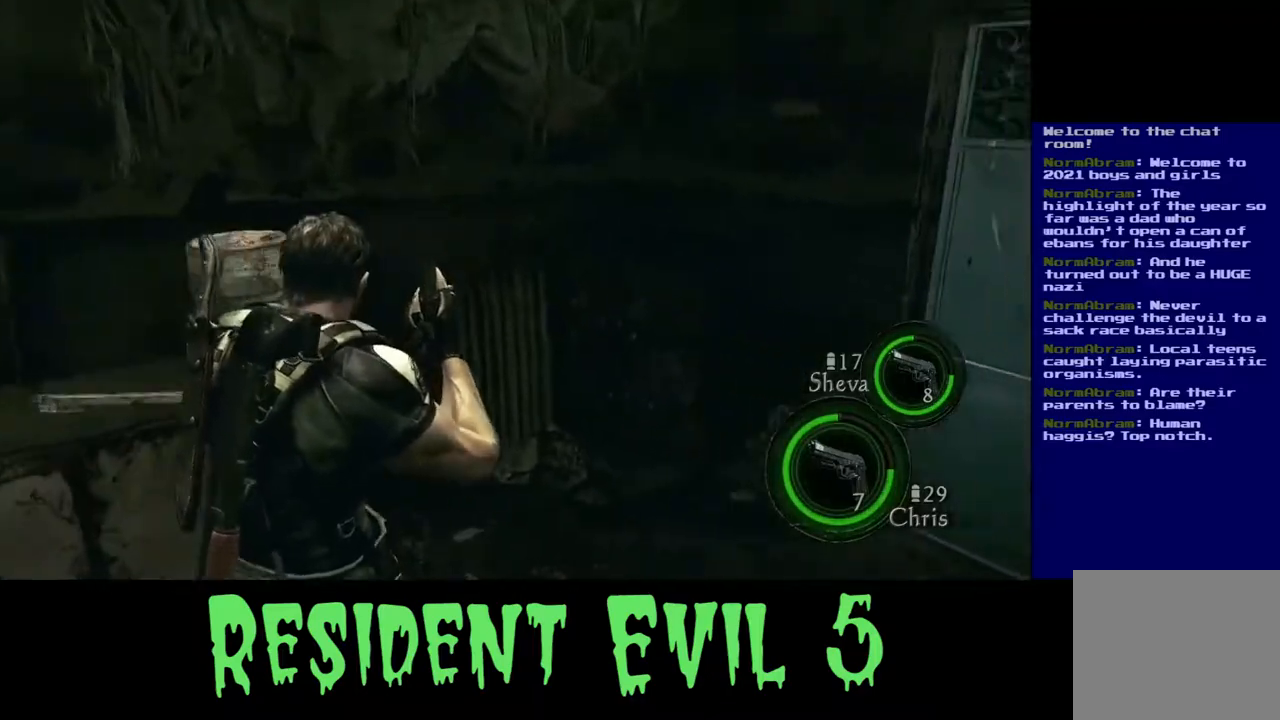
{"buttons": [], "left_stick": "down-right", "right_stick": "right", "events": [[267, "left_stick", "down-right"]]}
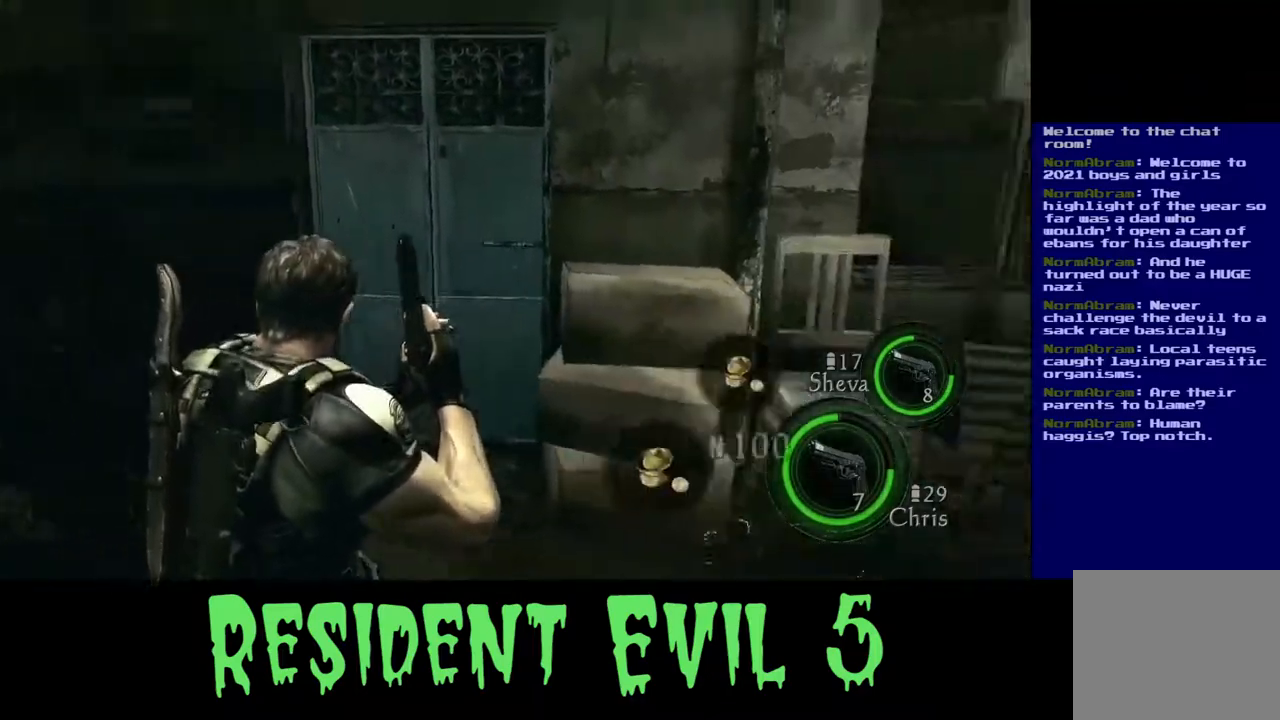
{"buttons": [], "left_stick": "center", "right_stick": "center", "events": [[33, "left_stick", "down"], [67, "right_stick", "center"], [133, "left_stick", "center"]]}
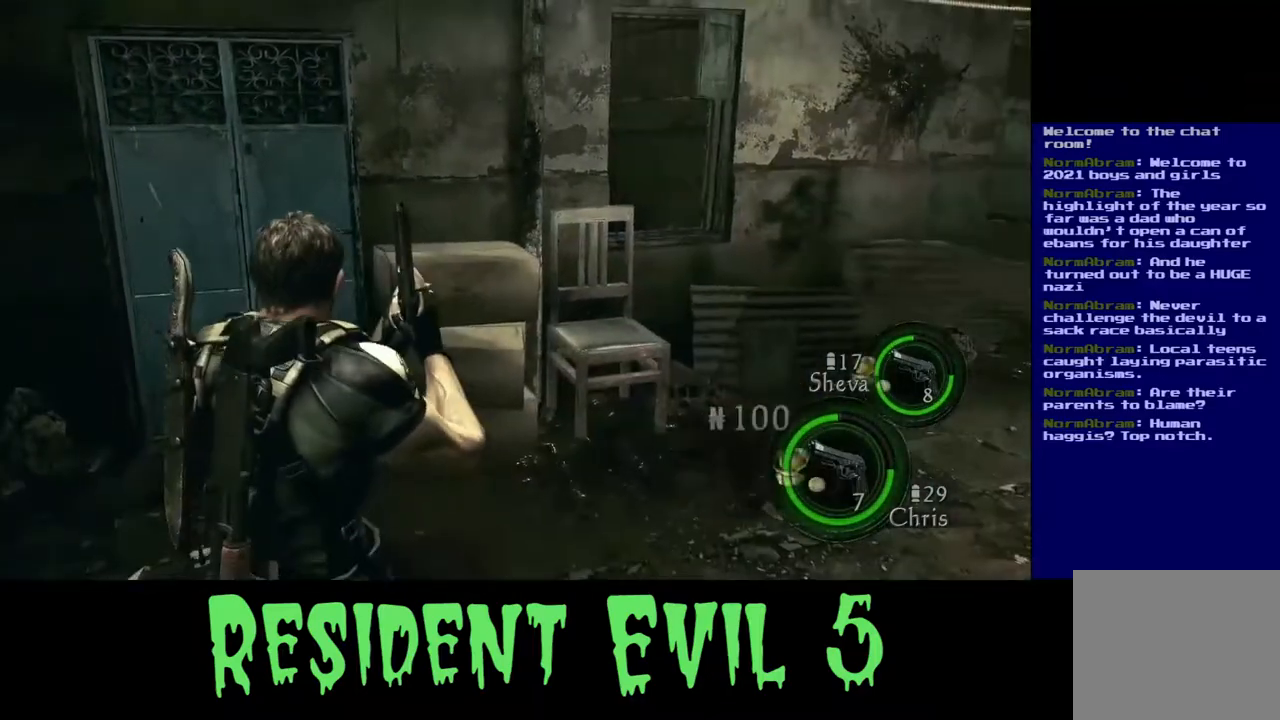
{"buttons": [], "left_stick": "right", "right_stick": "right", "events": [[100, "left_stick", "right"], [483, "right_stick", "right"]]}